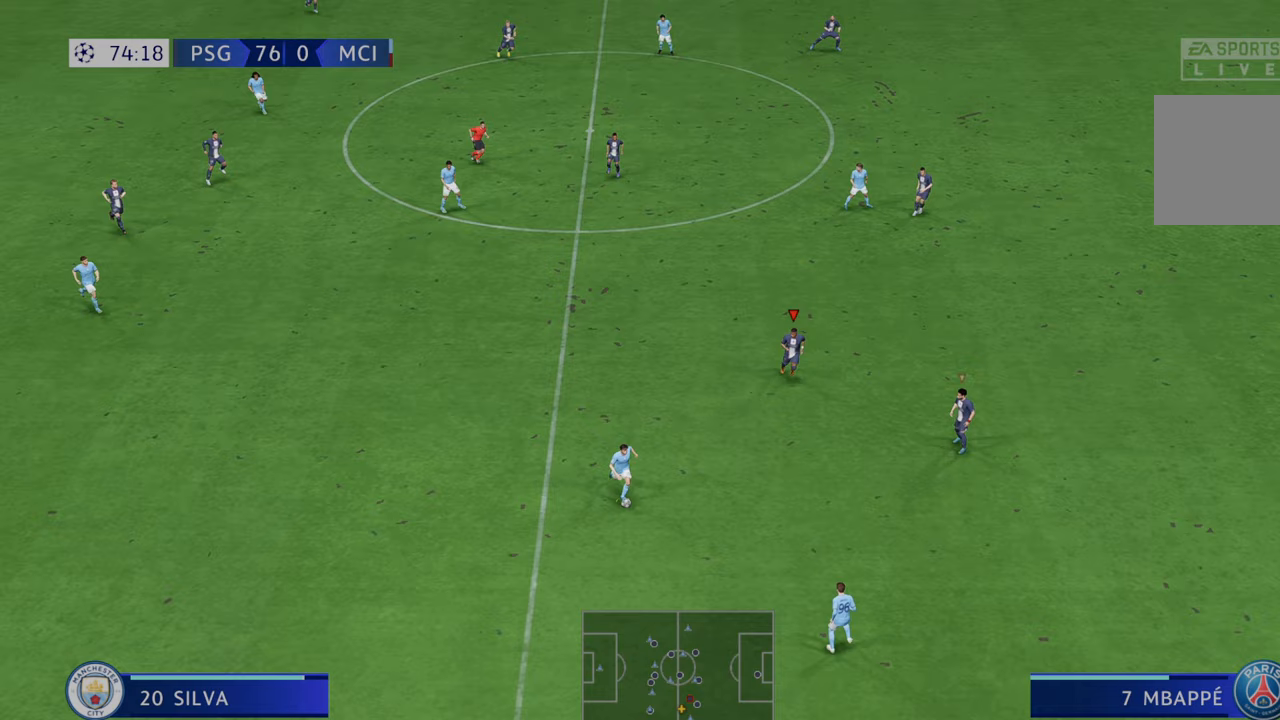
Gameplay with a controller (Xbox layout); each line is a JSON object with the inputs held at the frame after it. "events" lists button and stick changes between this image and that frame as [ms after this image, input, new state], when the widget could be followed in between. Not read: L3 R3.
{"buttons": ["R2"], "left_stick": "down", "right_stick": "center", "events": []}
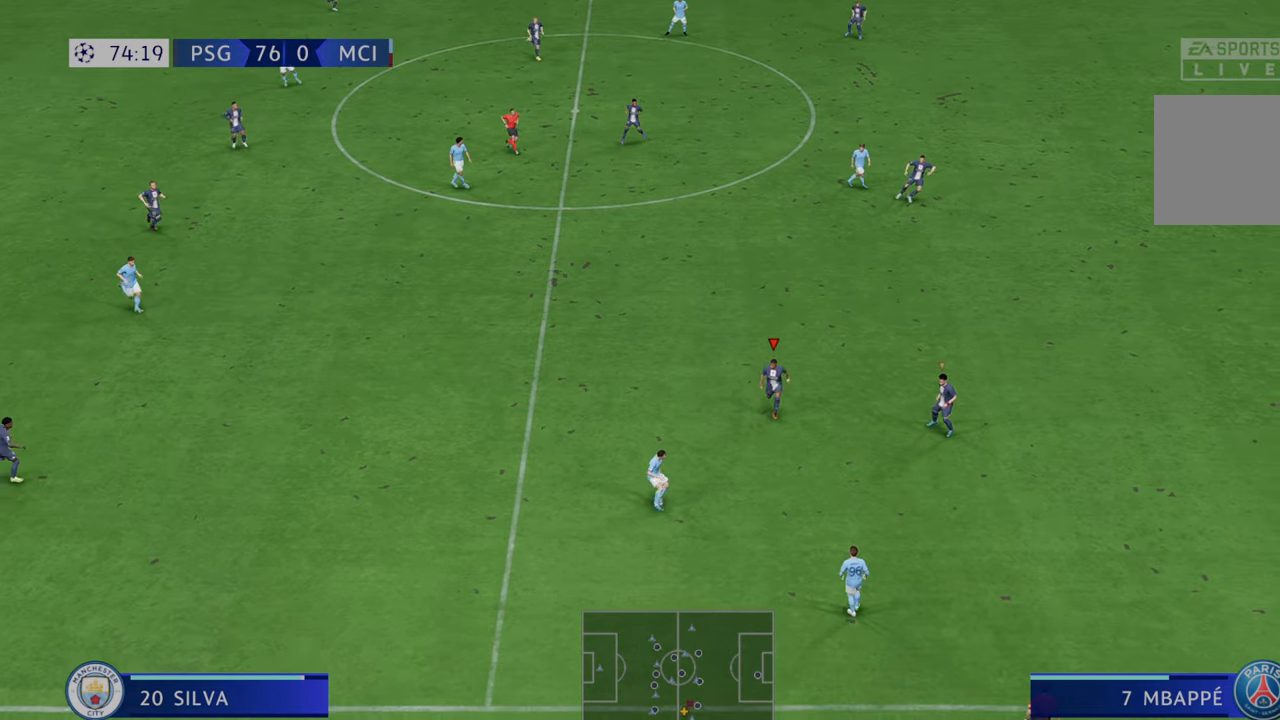
{"buttons": ["R2"], "left_stick": "up-right", "right_stick": "center", "events": [[367, "left_stick", "center"], [467, "left_stick", "up-right"]]}
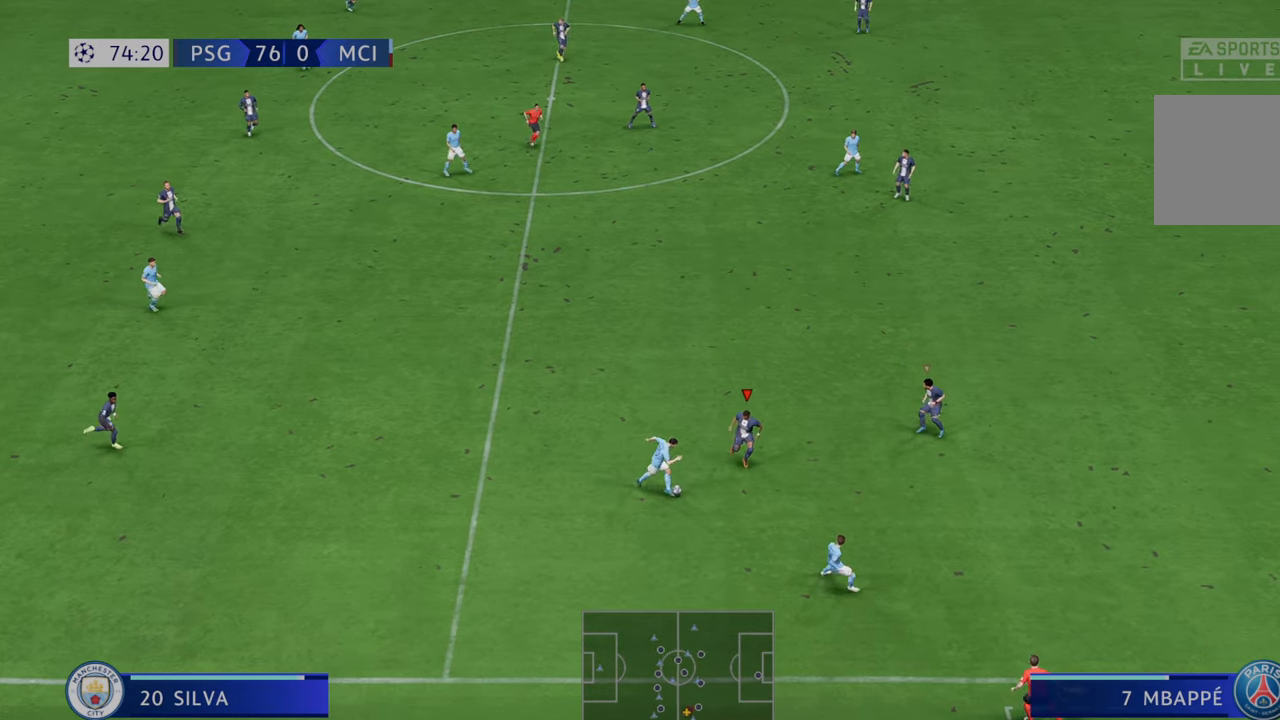
{"buttons": ["R2"], "left_stick": "right", "right_stick": "center", "events": [[233, "left_stick", "right"]]}
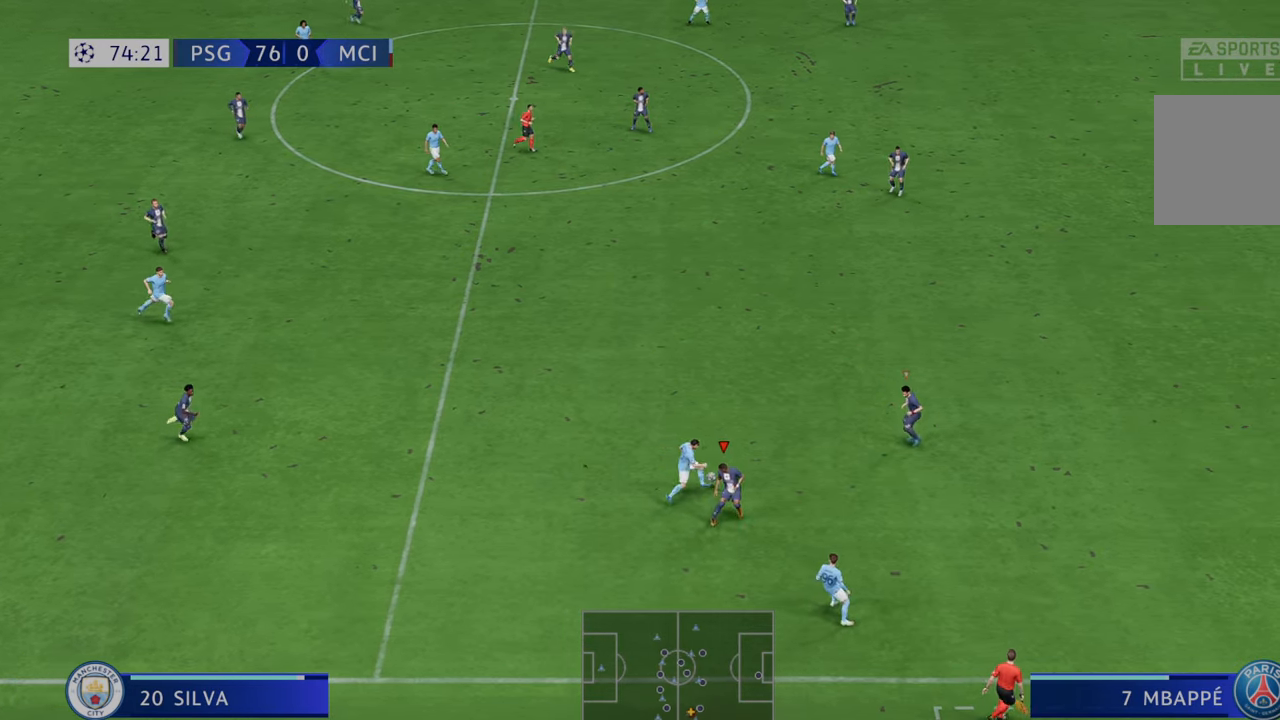
{"buttons": ["R2"], "left_stick": "up-right", "right_stick": "center", "events": [[100, "left_stick", "up-right"]]}
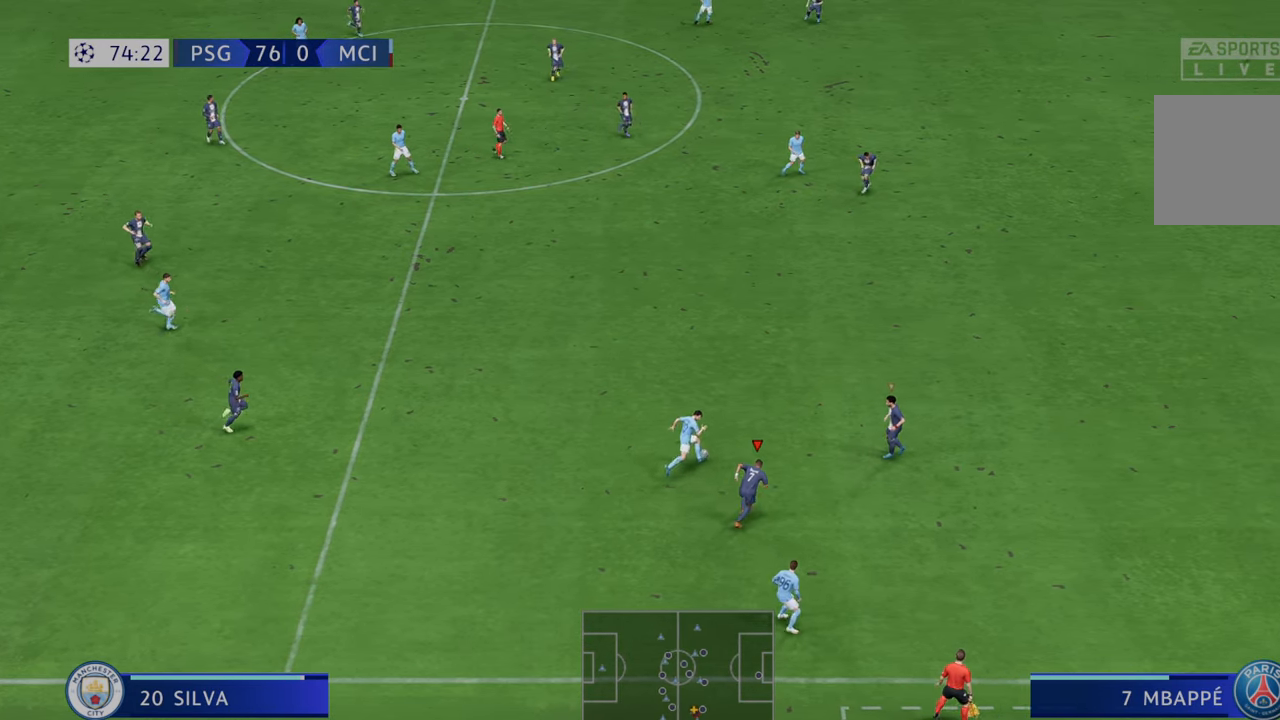
{"buttons": ["R2"], "left_stick": "up-right", "right_stick": "center", "events": []}
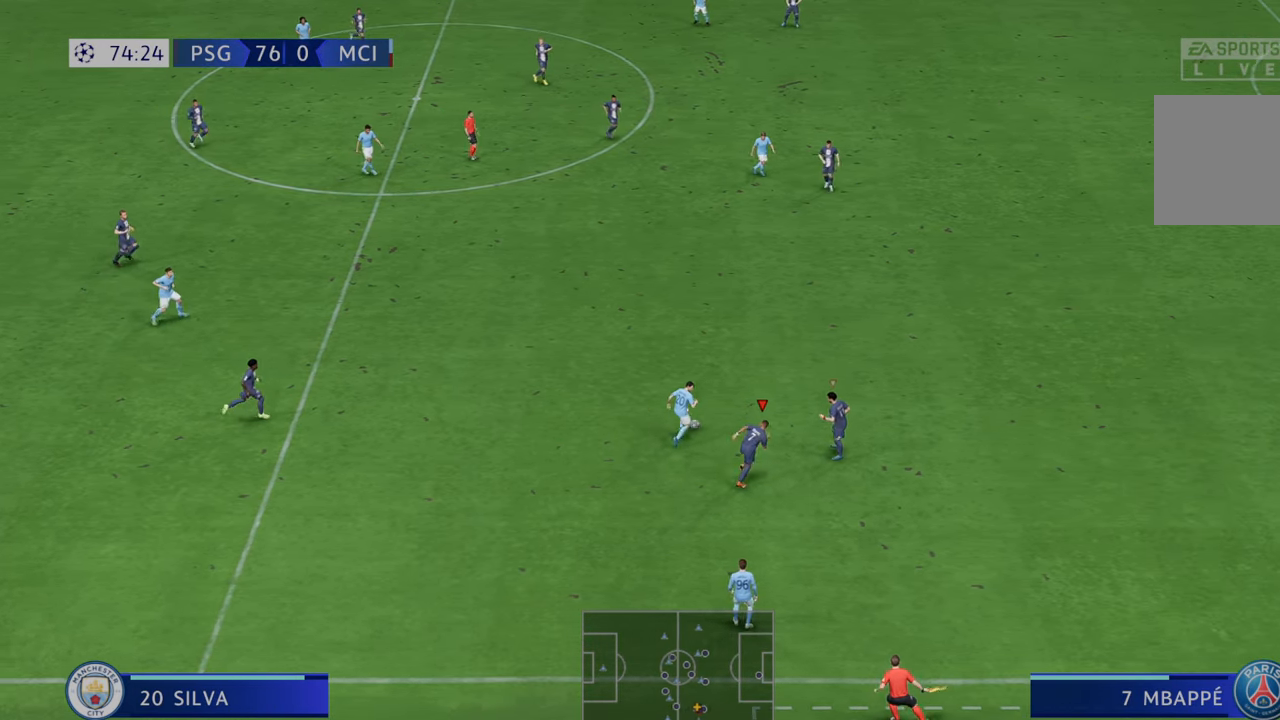
{"buttons": ["R2"], "left_stick": "up-right", "right_stick": "center", "events": []}
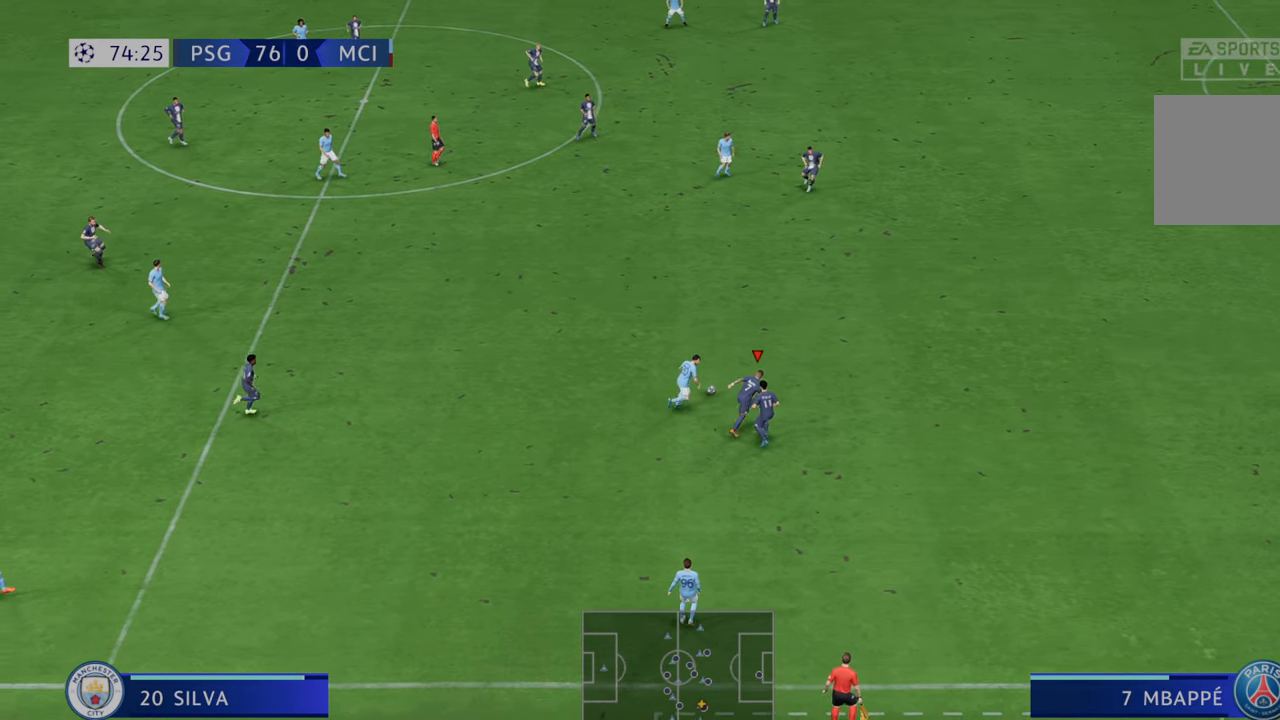
{"buttons": ["R2"], "left_stick": "up-right", "right_stick": "center", "events": []}
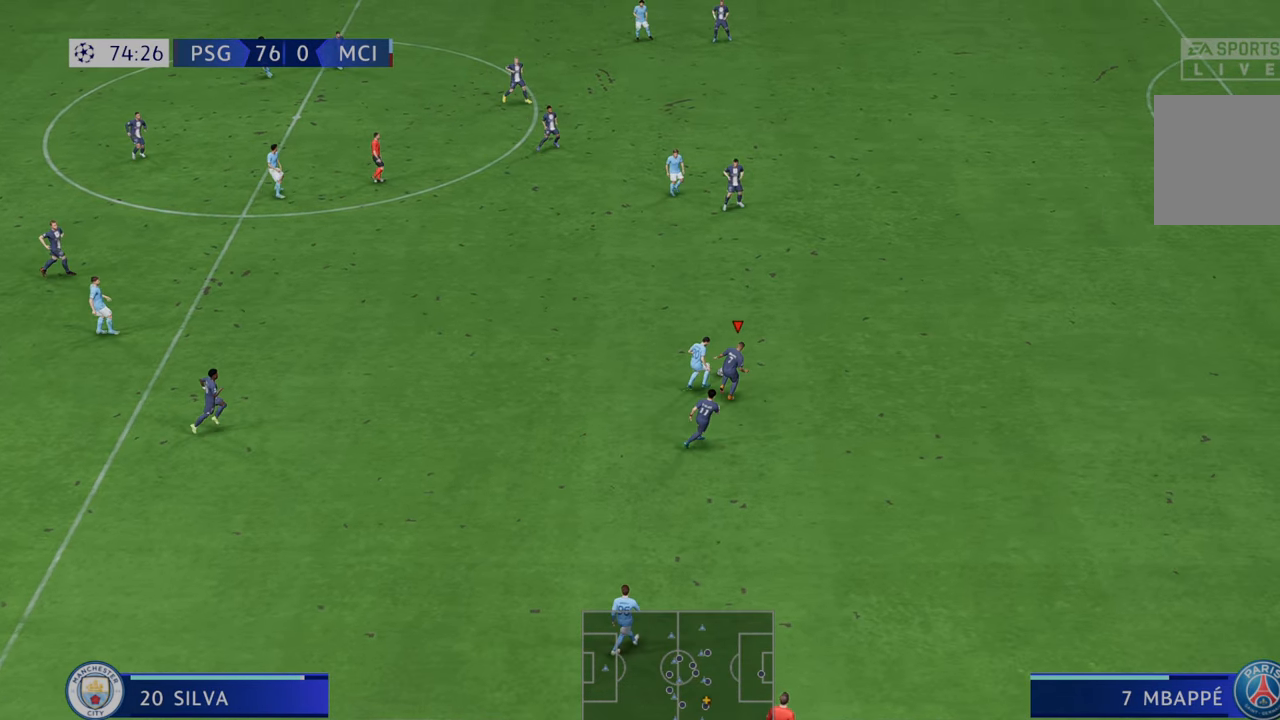
{"buttons": ["R2"], "left_stick": "up-right", "right_stick": "center", "events": []}
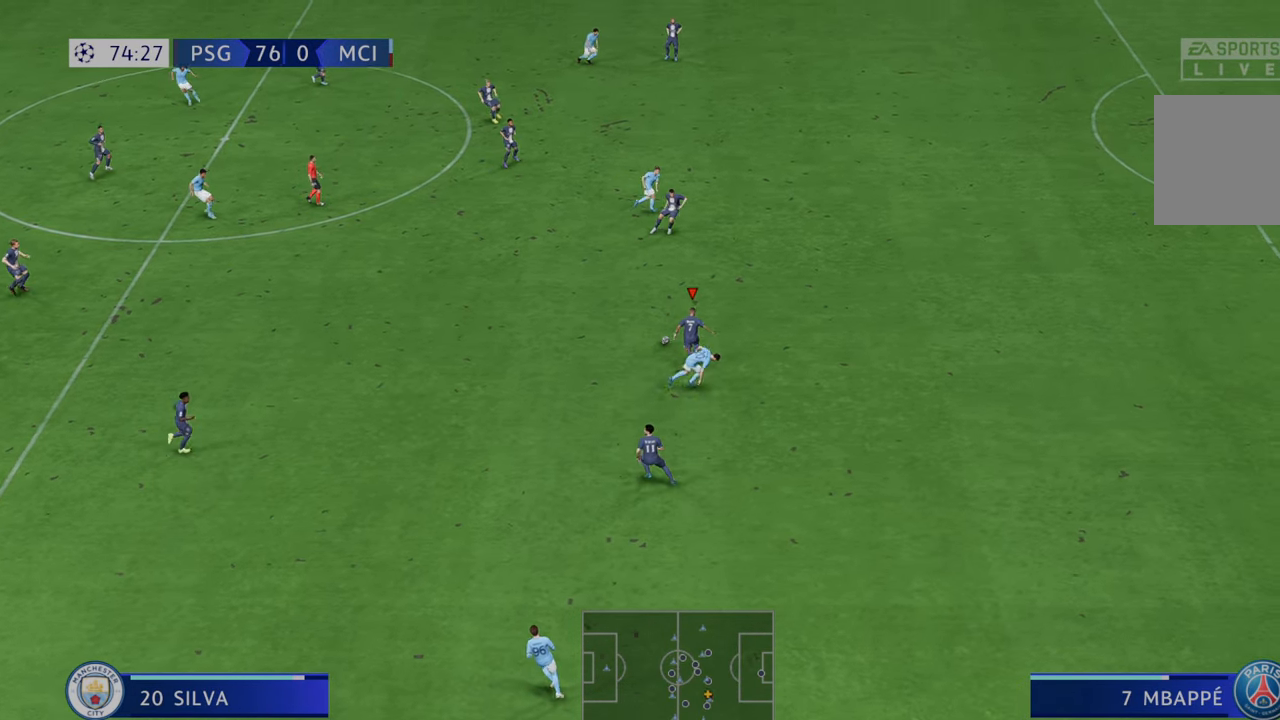
{"buttons": ["R2"], "left_stick": "left", "right_stick": "center", "events": [[83, "left_stick", "up"], [283, "A", "down"], [283, "left_stick", "left"], [383, "L1", "down"], [433, "A", "up"], [467, "L1", "up"]]}
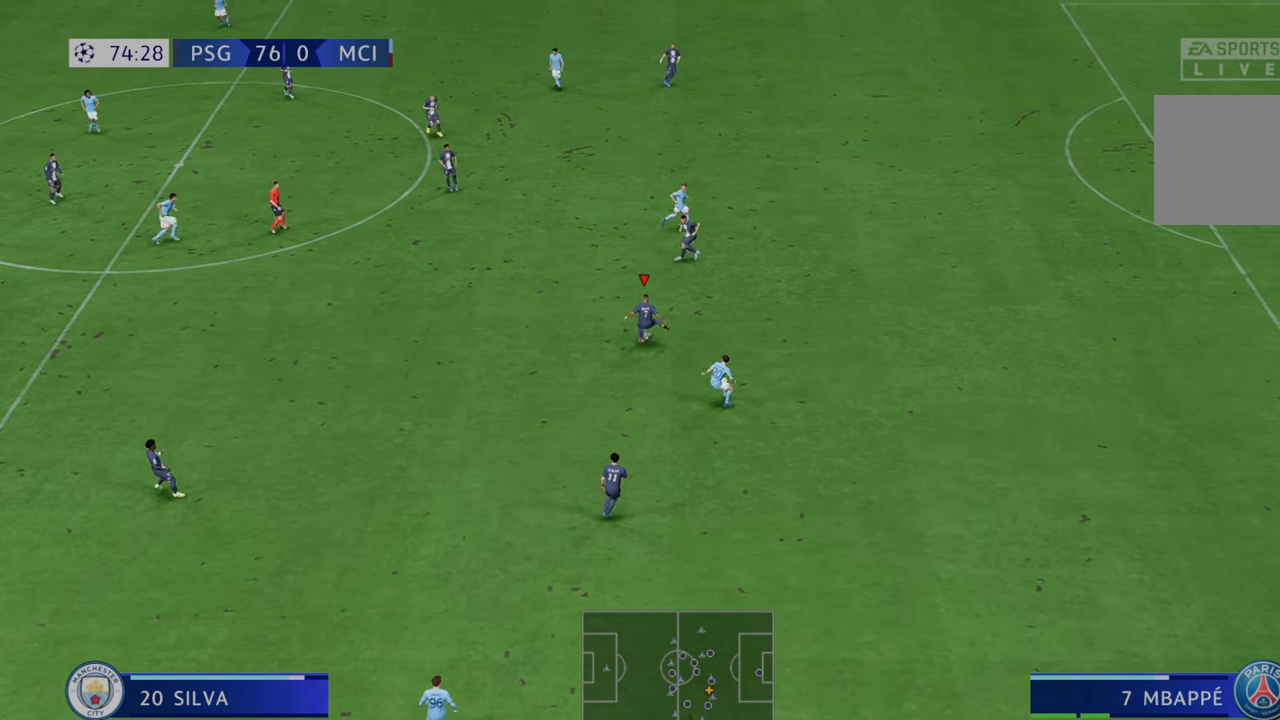
{"buttons": ["R2"], "left_stick": "left", "right_stick": "center", "events": []}
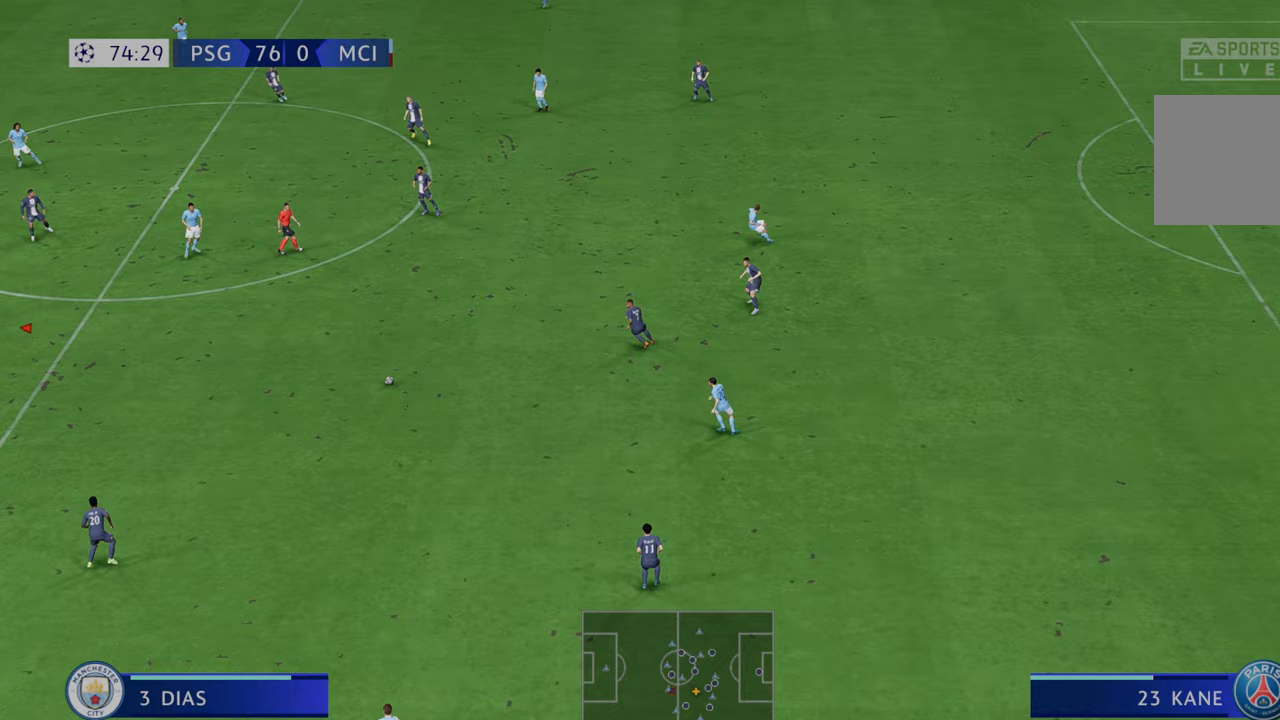
{"buttons": ["R2"], "left_stick": "down", "right_stick": "center", "events": [[250, "left_stick", "down-left"], [400, "left_stick", "down"]]}
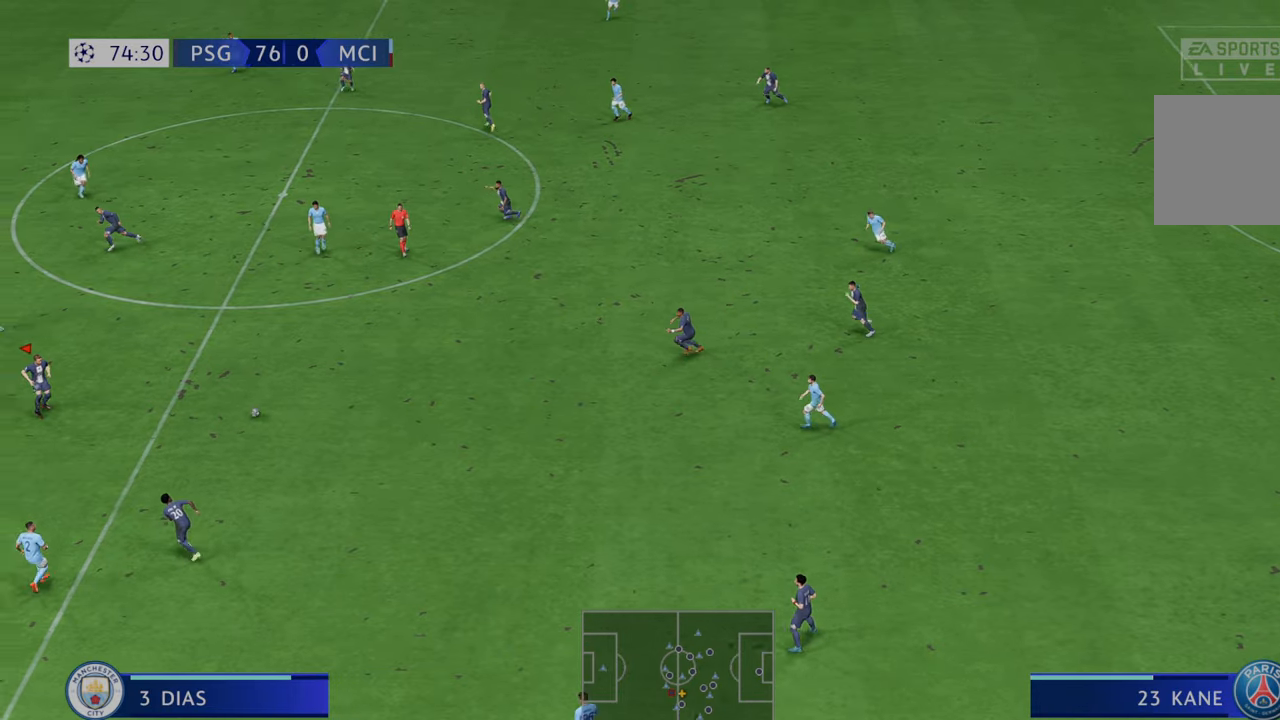
{"buttons": ["R2"], "left_stick": "up", "right_stick": "center", "events": [[33, "left_stick", "right"], [133, "left_stick", "up-right"], [333, "left_stick", "up"]]}
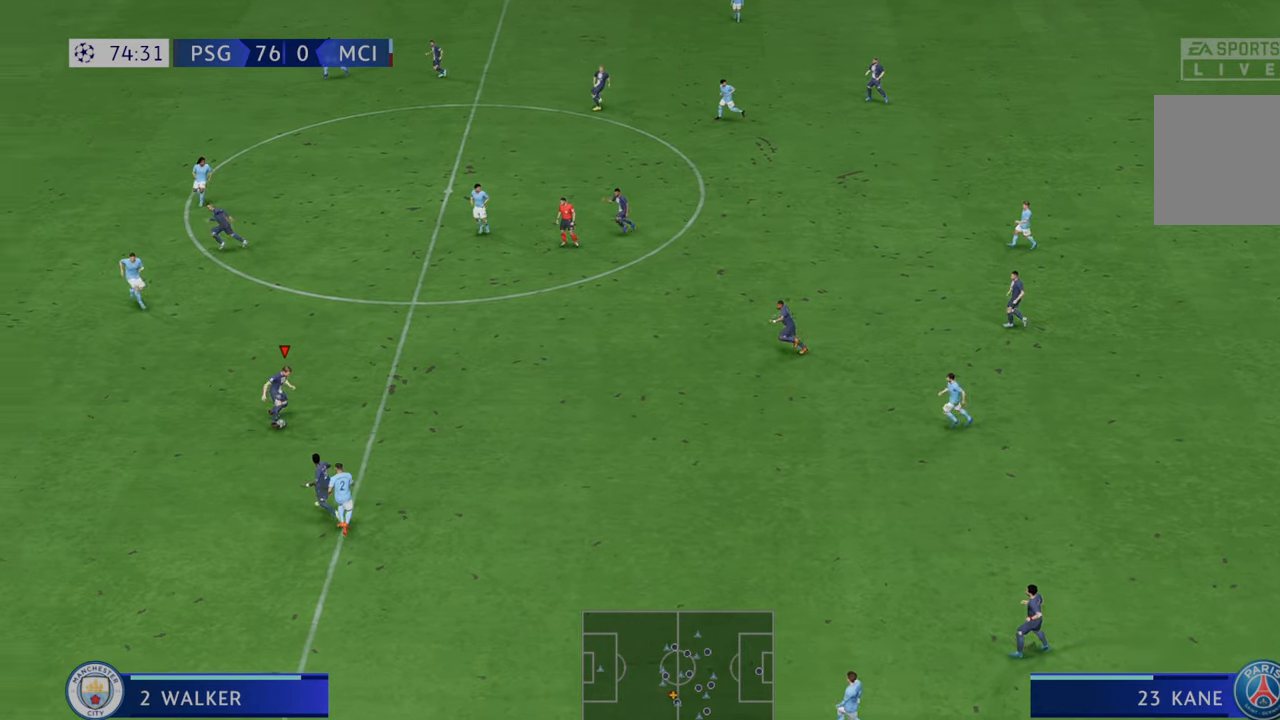
{"buttons": ["Y", "R2"], "left_stick": "down-left", "right_stick": "center", "events": [[400, "left_stick", "center"], [467, "left_stick", "down-left"], [500, "Y", "down"]]}
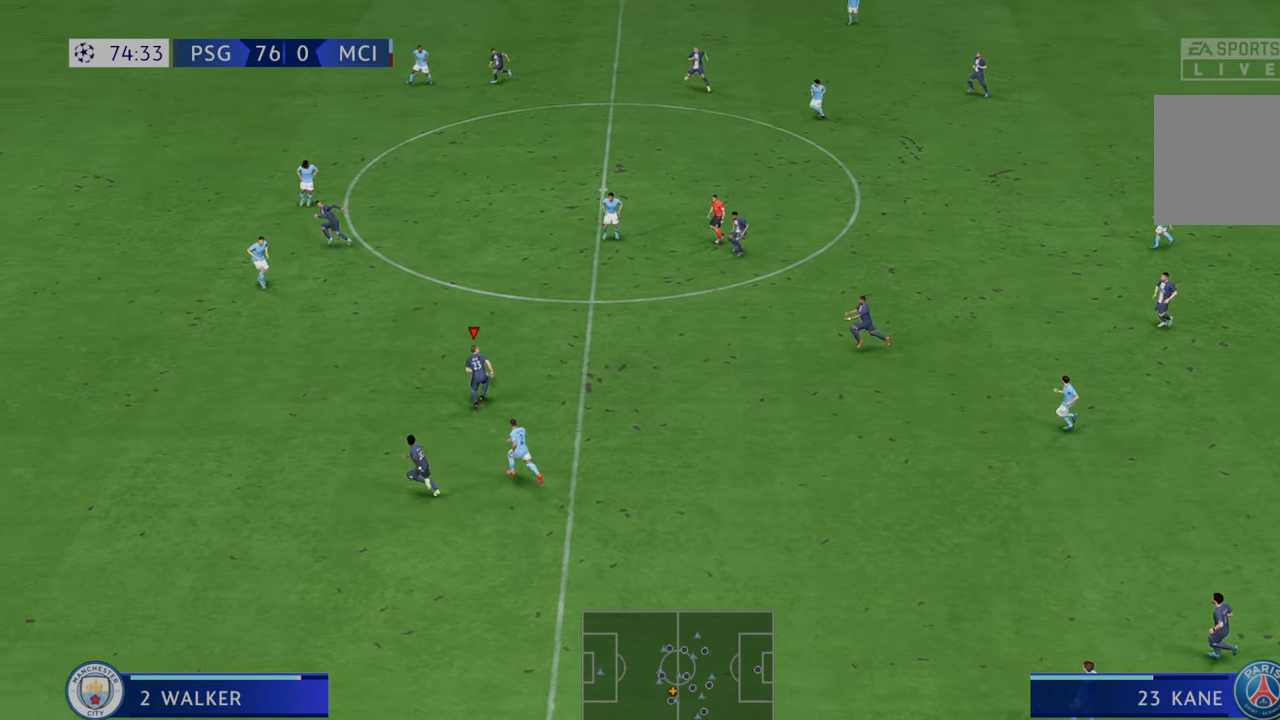
{"buttons": ["R2"], "left_stick": "left", "right_stick": "center", "events": [[217, "Y", "up"], [400, "left_stick", "left"]]}
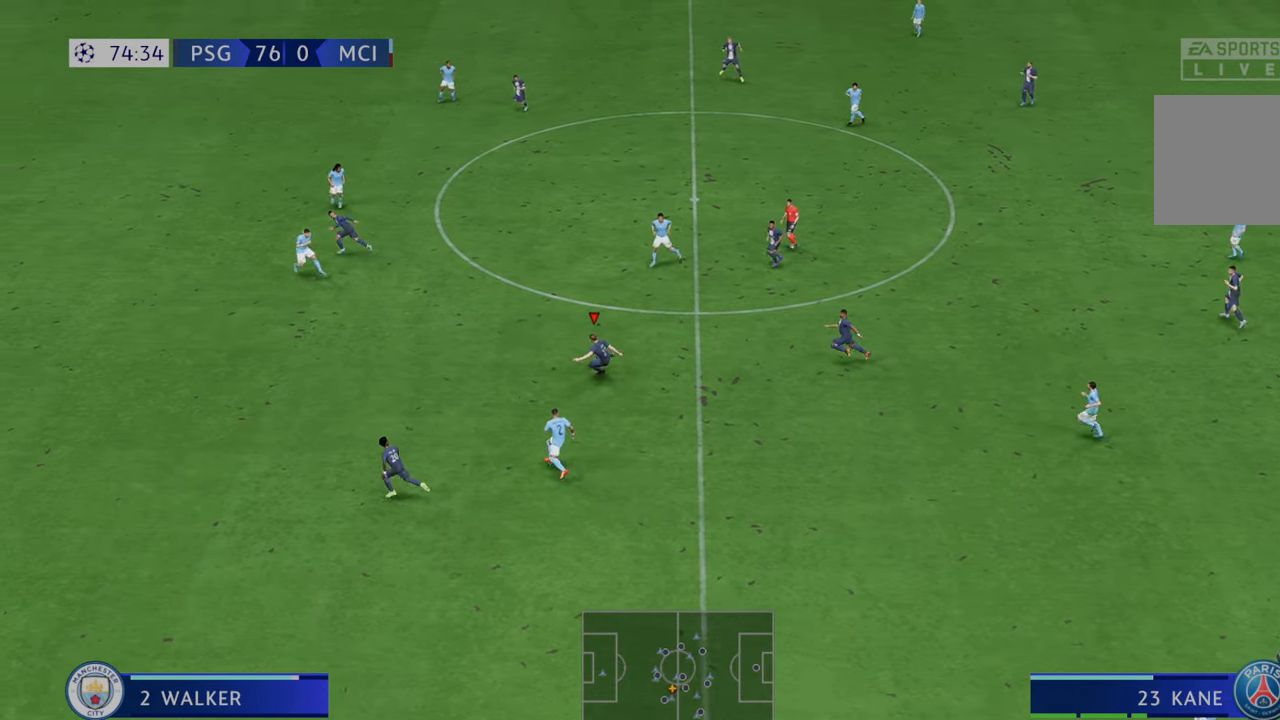
{"buttons": ["R2"], "left_stick": "left", "right_stick": "center", "events": []}
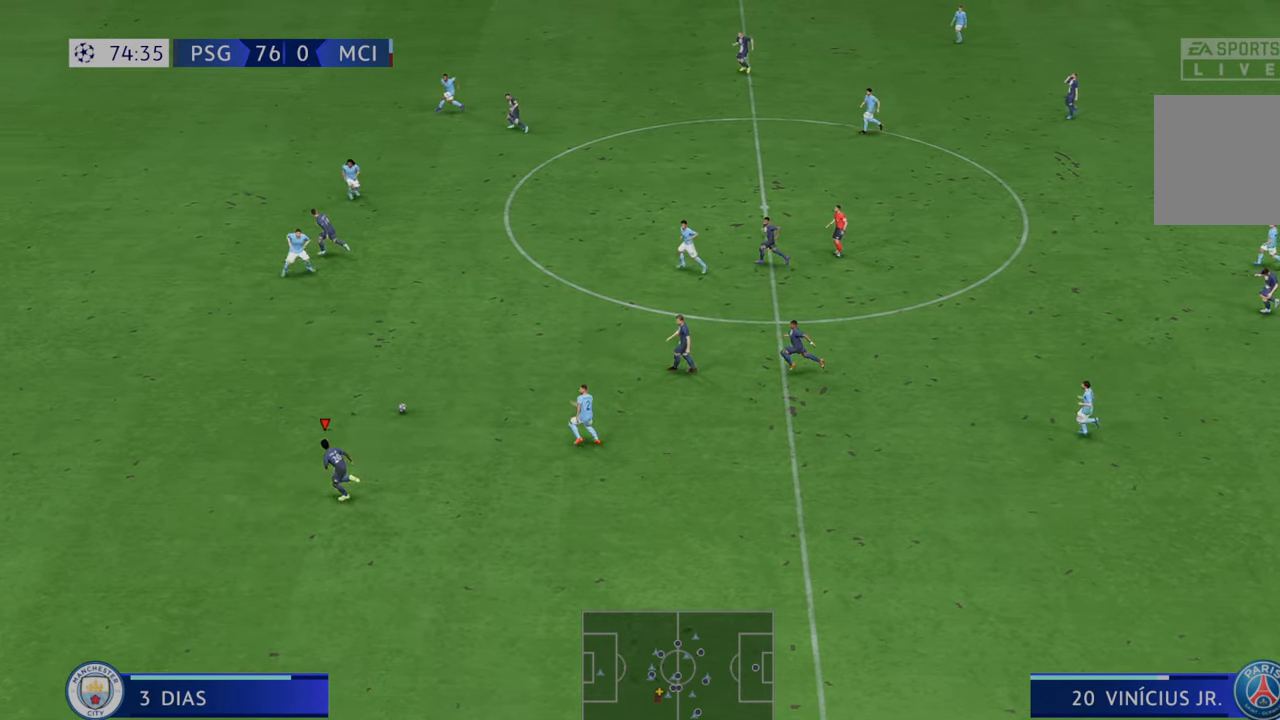
{"buttons": ["R2"], "left_stick": "left", "right_stick": "center", "events": []}
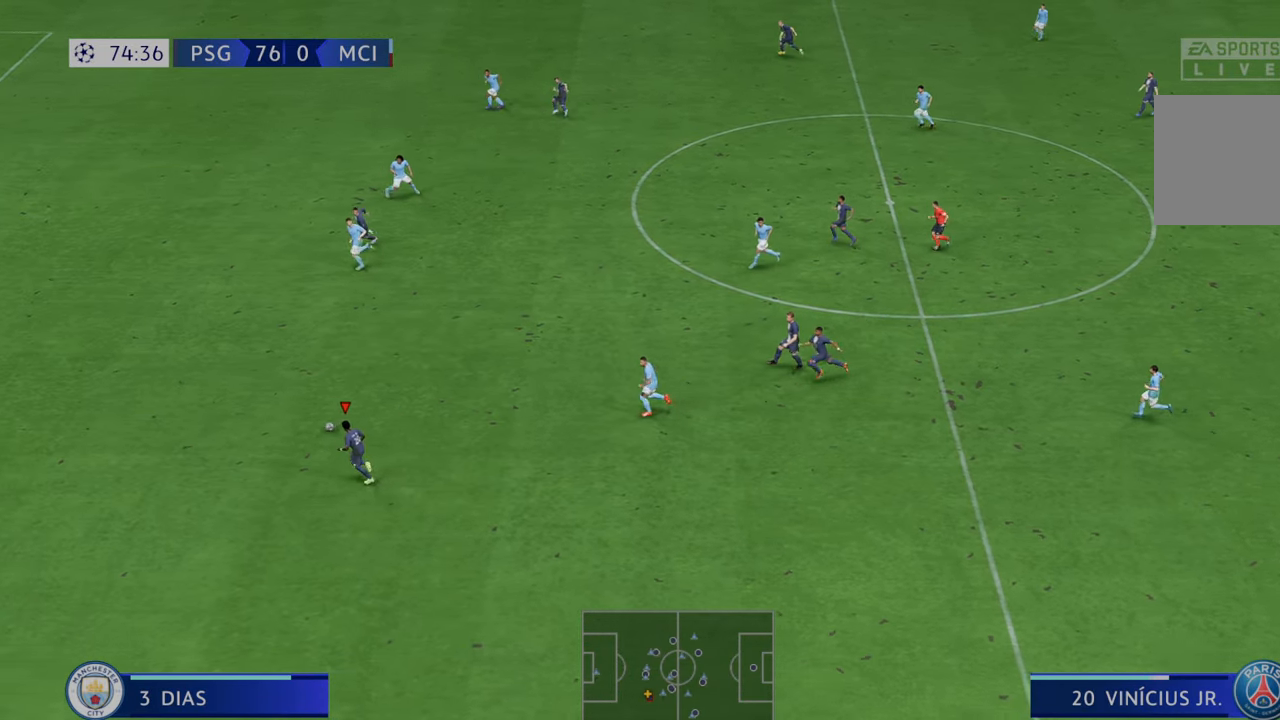
{"buttons": ["R2"], "left_stick": "left", "right_stick": "center", "events": []}
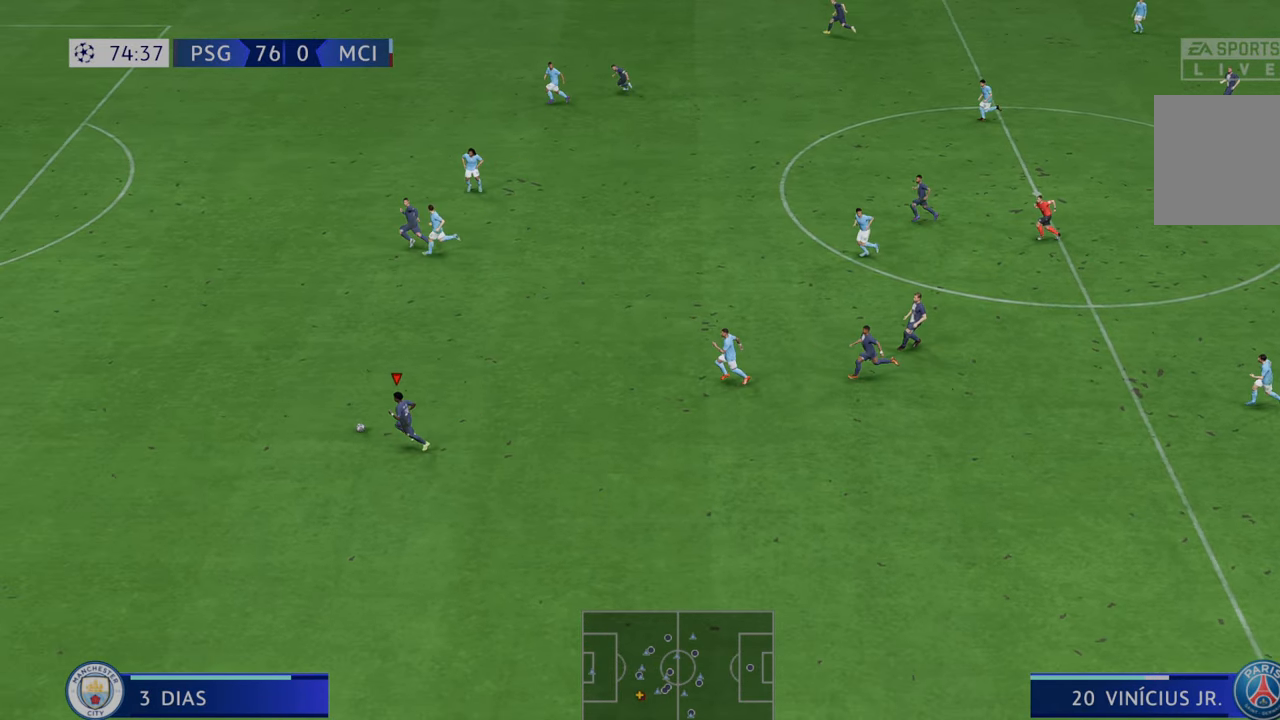
{"buttons": ["R2"], "left_stick": "left", "right_stick": "center", "events": []}
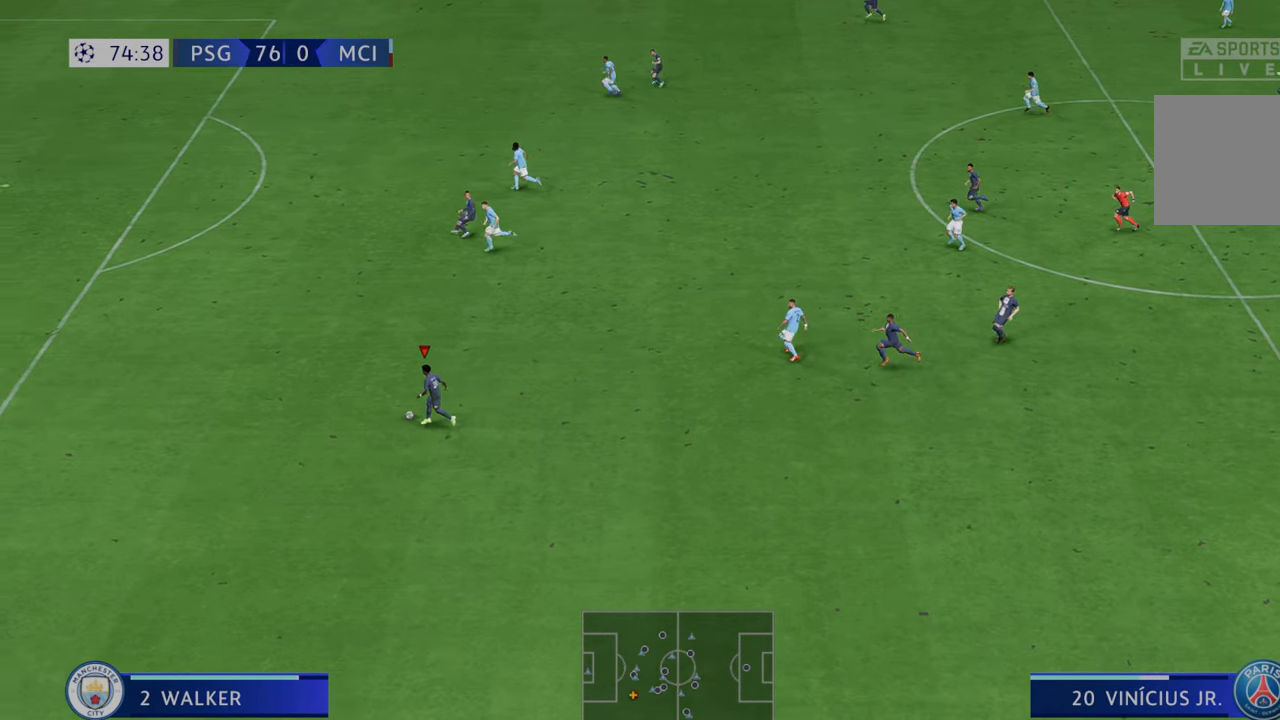
{"buttons": ["R2"], "left_stick": "up-left", "right_stick": "center", "events": [[300, "left_stick", "up-left"]]}
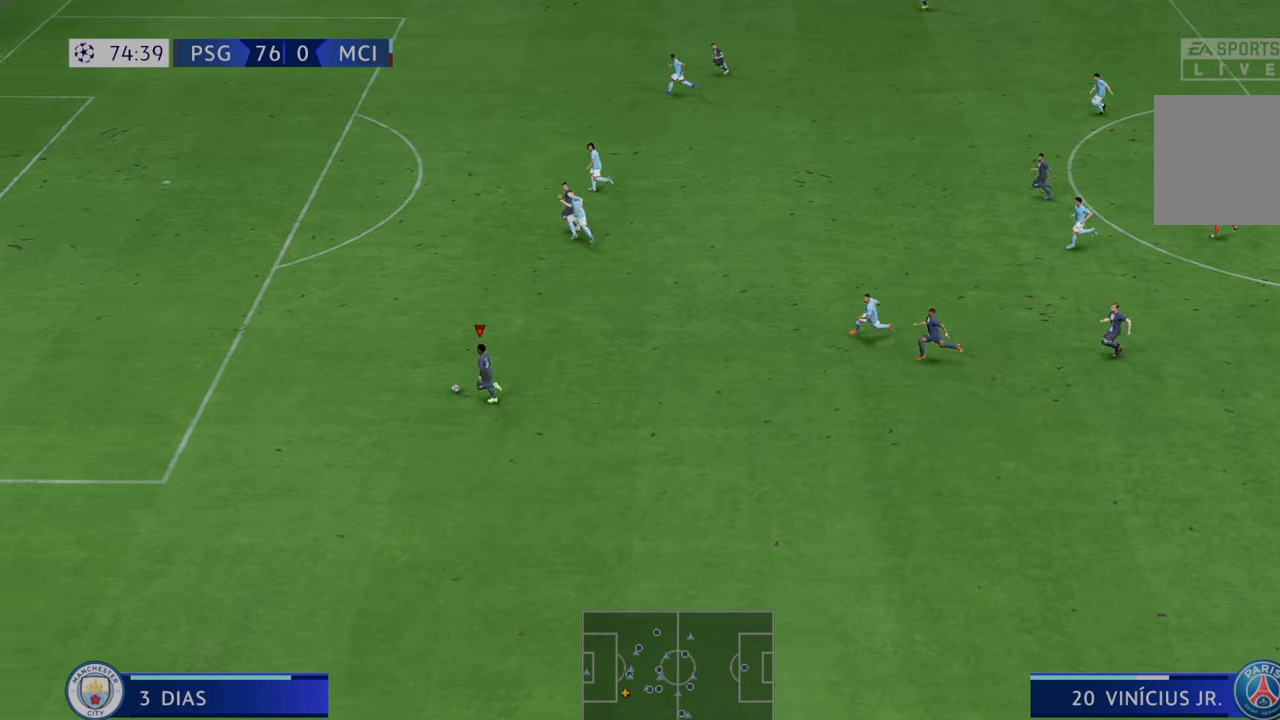
{"buttons": ["R2"], "left_stick": "up-left", "right_stick": "center", "events": []}
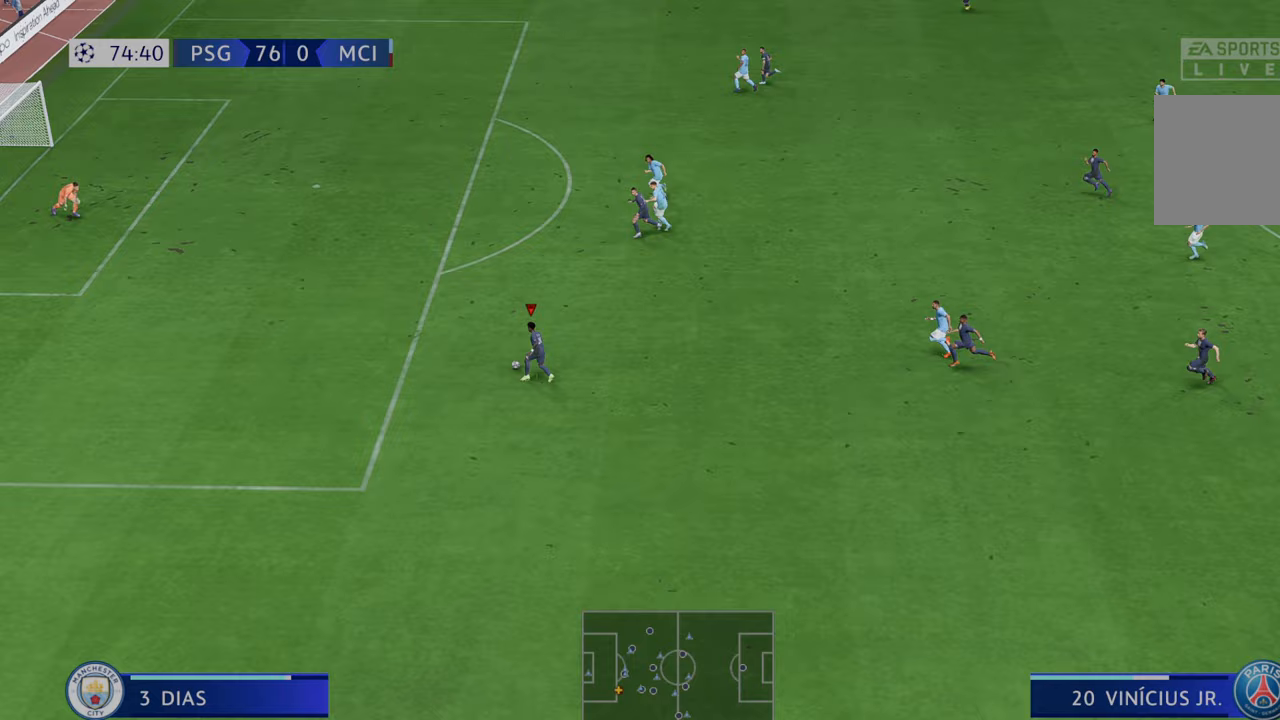
{"buttons": ["R2"], "left_stick": "up-left", "right_stick": "center", "events": []}
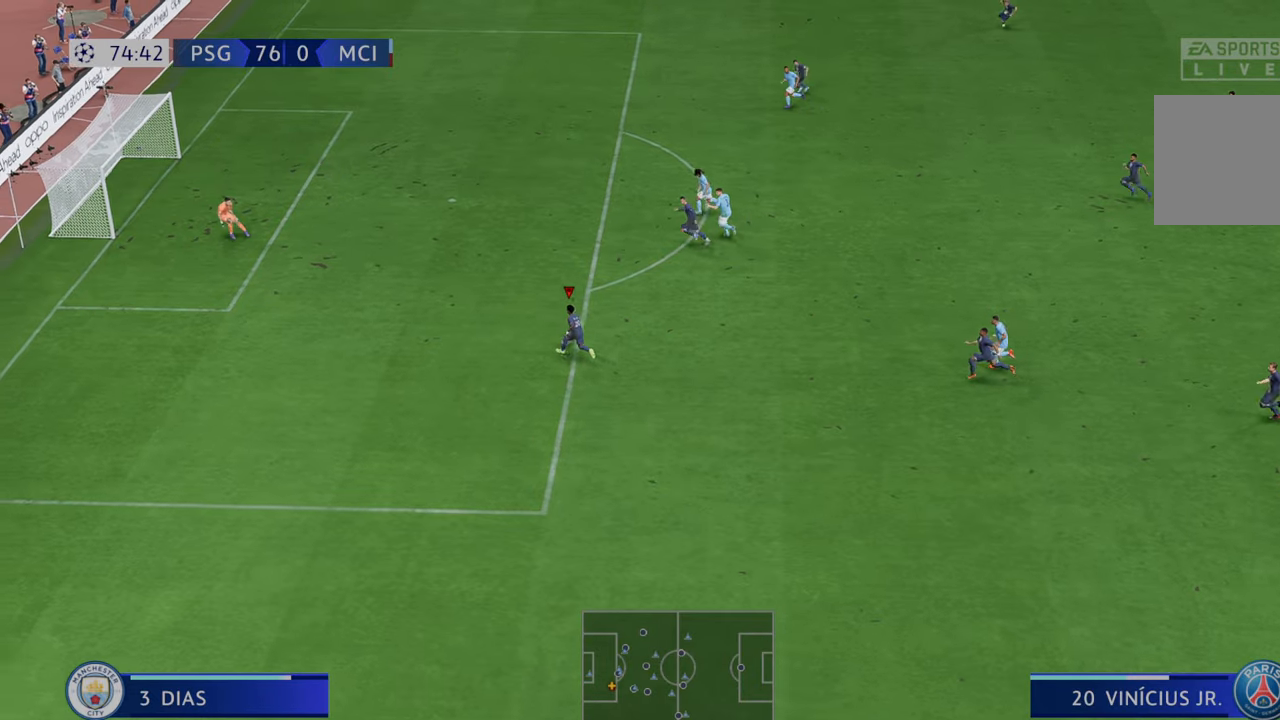
{"buttons": [], "left_stick": "up", "right_stick": "center", "events": [[67, "R2", "up"], [133, "left_stick", "up"], [167, "B", "down"], [167, "R1", "down"], [433, "B", "up"], [433, "R1", "up"]]}
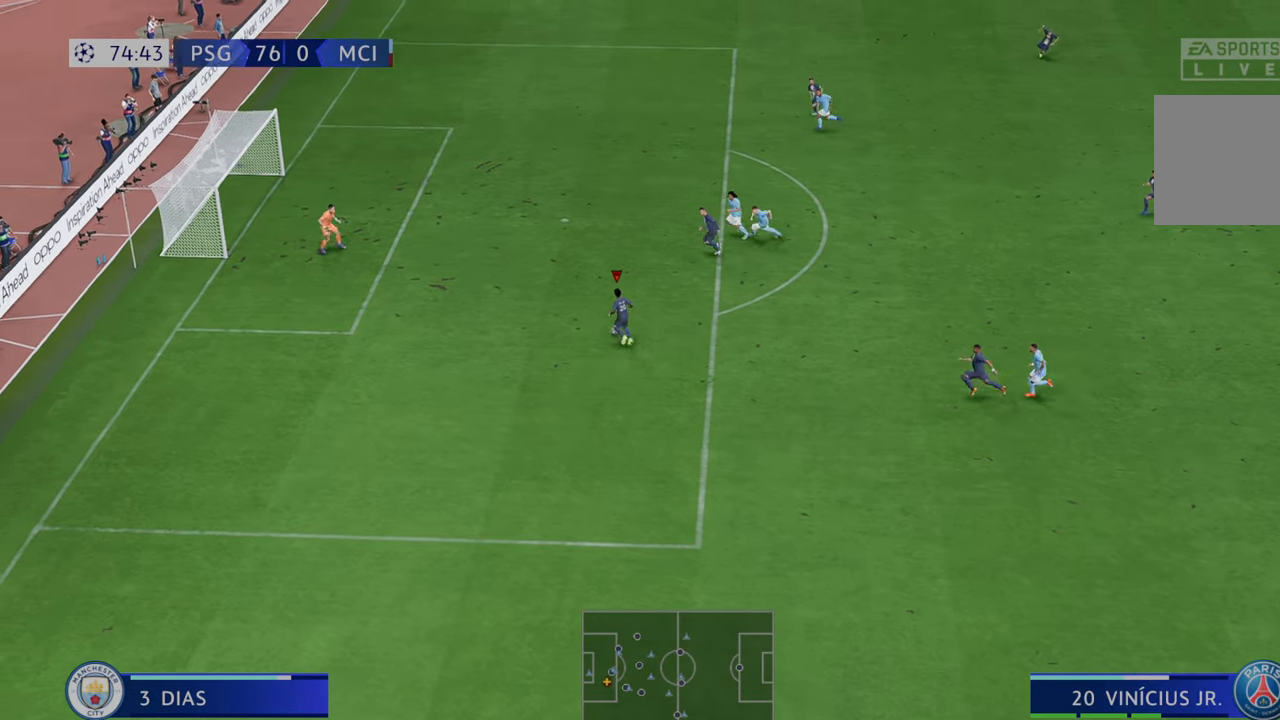
{"buttons": [], "left_stick": "up", "right_stick": "center", "events": []}
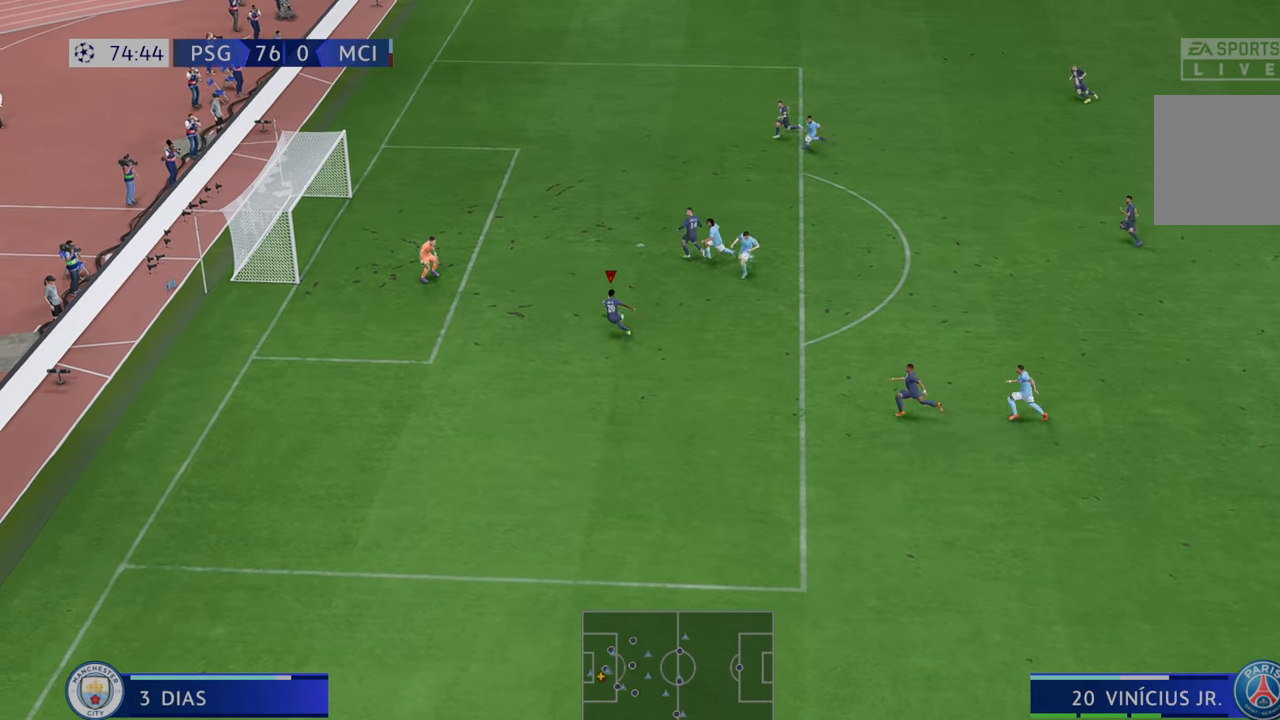
{"buttons": [], "left_stick": "down-right", "right_stick": "center", "events": [[183, "left_stick", "up-right"], [317, "left_stick", "down-right"]]}
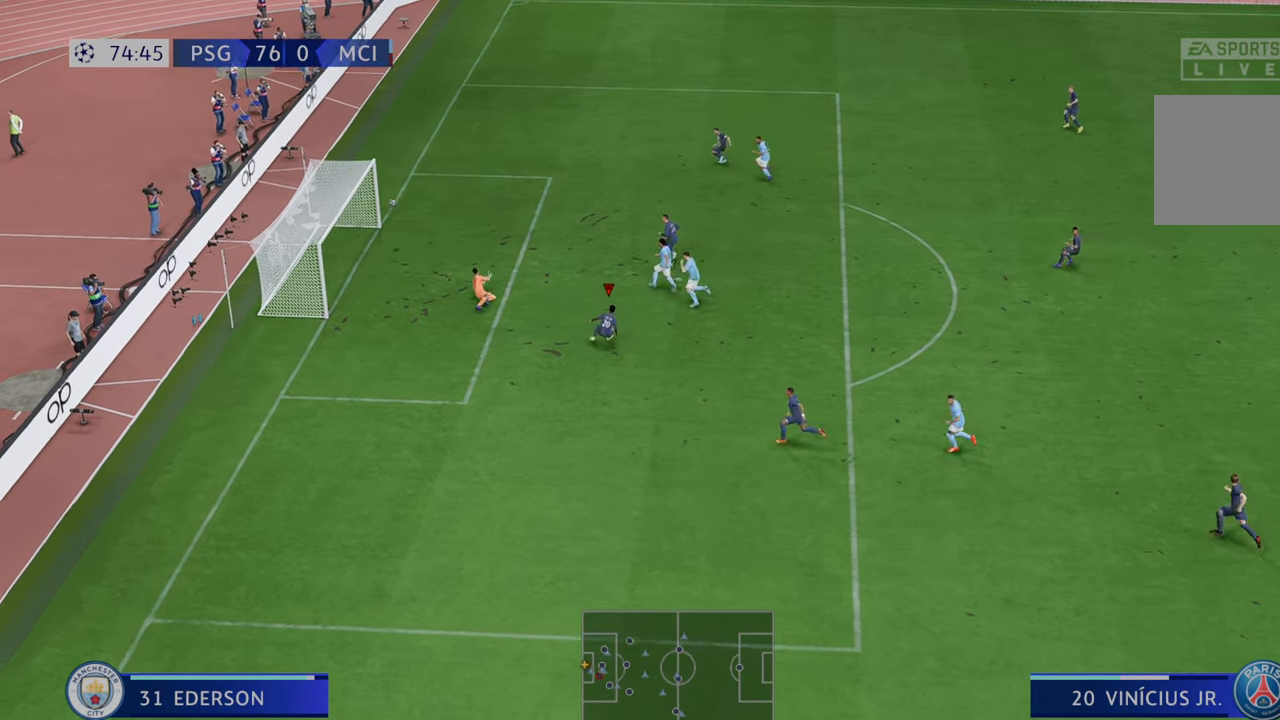
{"buttons": [], "left_stick": "down", "right_stick": "center", "events": [[17, "left_stick", "down"]]}
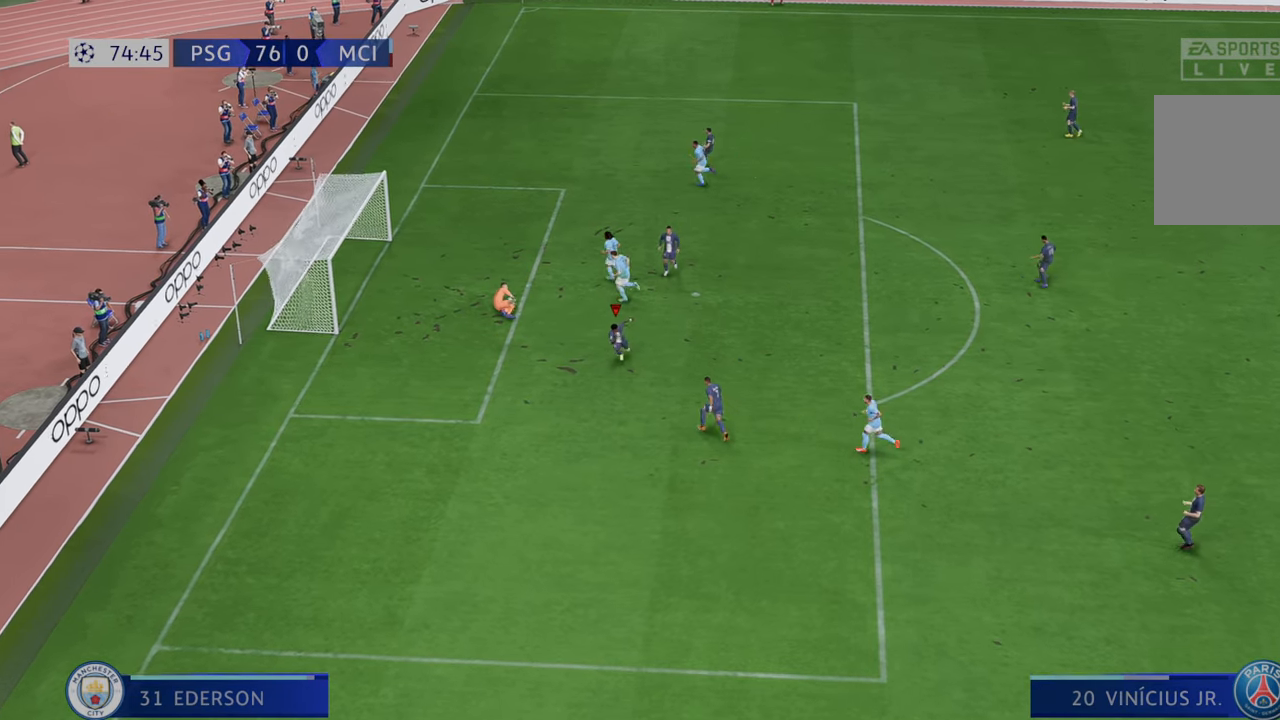
{"buttons": [], "left_stick": "down", "right_stick": "center", "events": []}
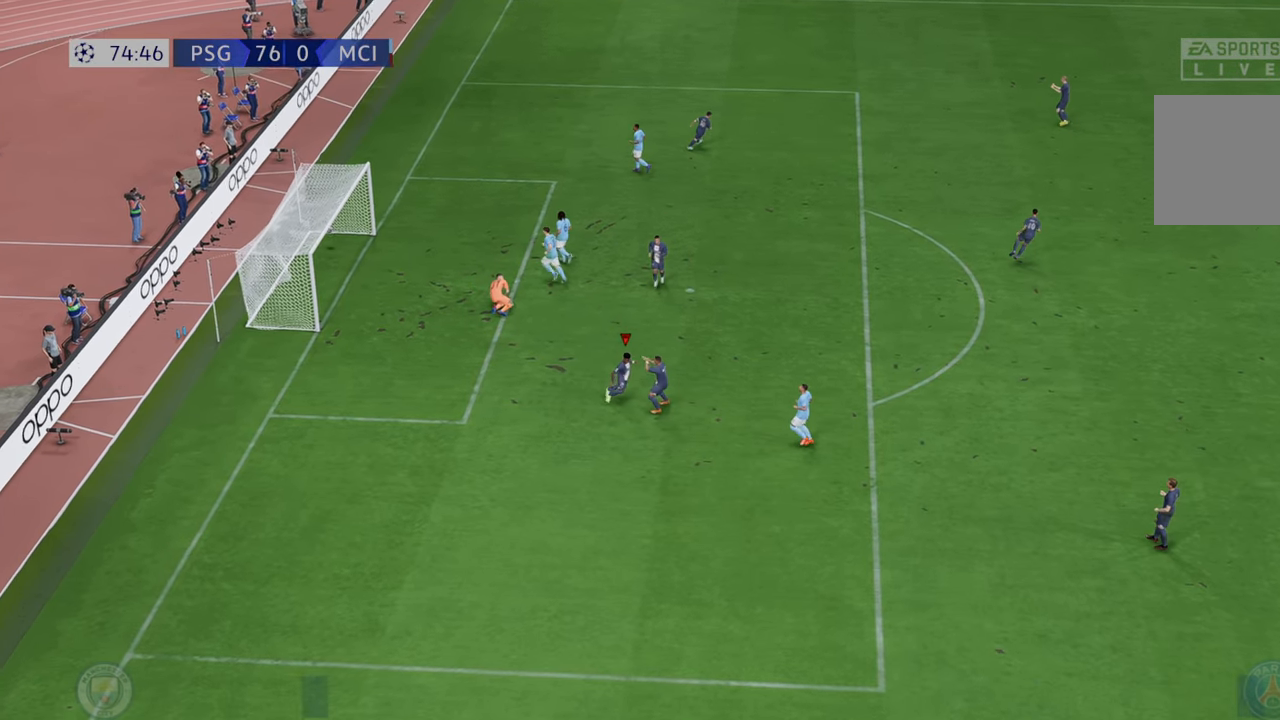
{"buttons": [], "left_stick": "center", "right_stick": "center", "events": [[350, "left_stick", "center"], [383, "A", "down"], [483, "A", "up"]]}
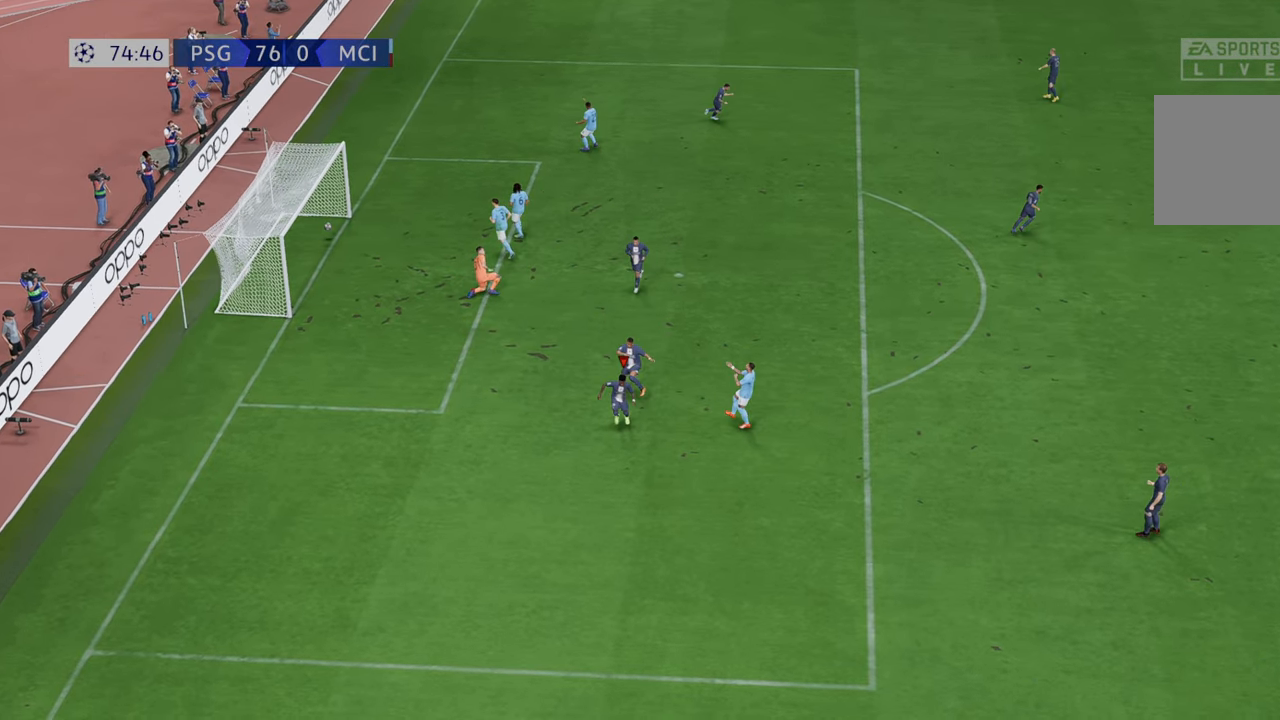
{"buttons": [], "left_stick": "center", "right_stick": "center", "events": [[50, "L1", "down"], [250, "L1", "up"], [250, "R1", "down"], [383, "R1", "up"]]}
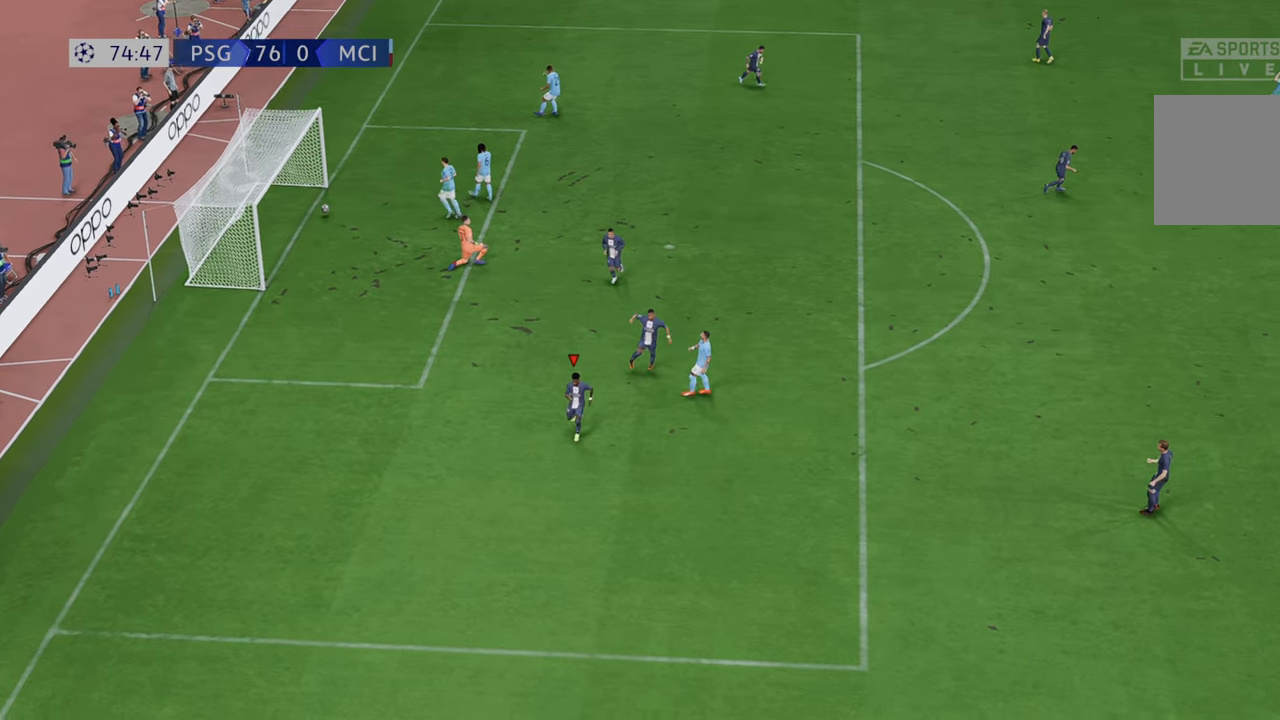
{"buttons": [], "left_stick": "center", "right_stick": "center", "events": []}